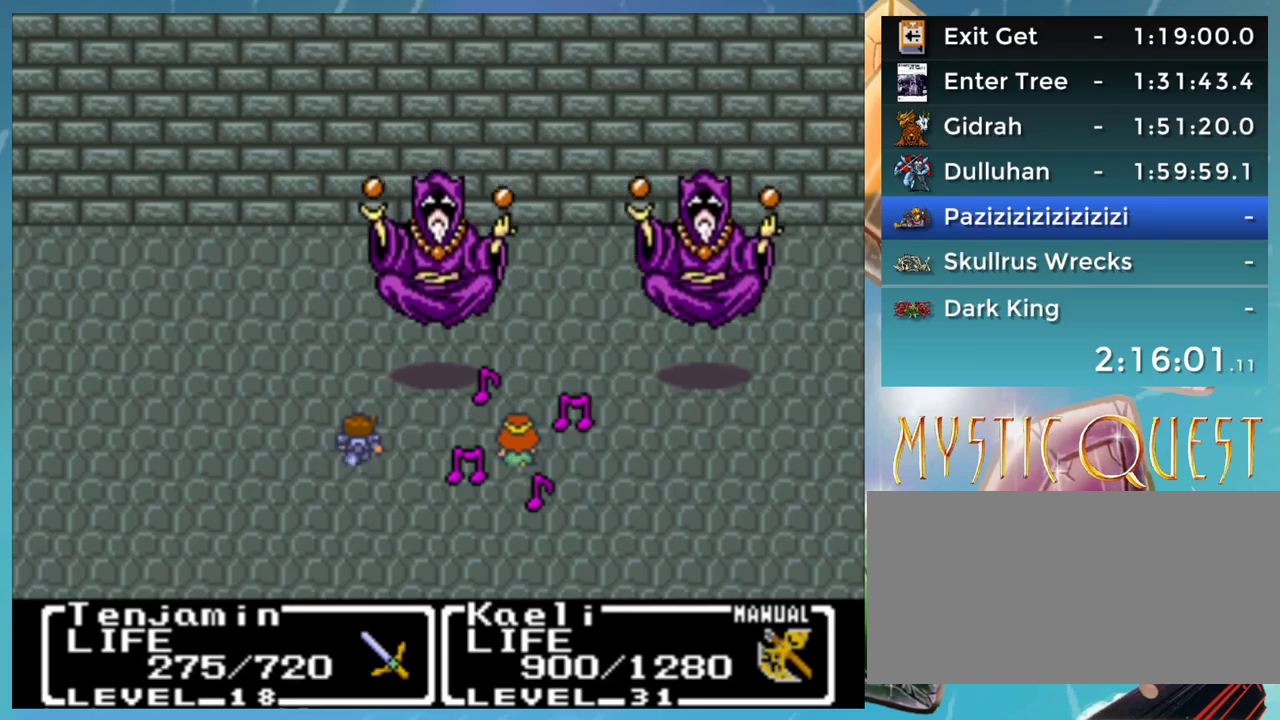
Gameplay with a controller (Nintendo layout); each line is a JSON object with the inputs held at the frame after it. "events" lists button and stick changes between this image and that frame as [ms after this image, input, new state], when the widget could be followed in between. Not read: L3 R3.
{"buttons": ["DPAD_DOWN"], "events": [[17, "B", "up"], [50, "A", "up"], [50, "DPAD_DOWN", "up"], [50, "DPAD_RIGHT", "up"], [117, "DPAD_DOWN", "down"], [200, "DPAD_DOWN", "up"], [200, "DPAD_RIGHT", "down"], [217, "DPAD_RIGHT", "up"], [317, "DPAD_RIGHT", "down"], [367, "DPAD_RIGHT", "up"], [367, "DPAD_UP", "down"], [400, "DPAD_UP", "up"], [450, "DPAD_DOWN", "down"]]}
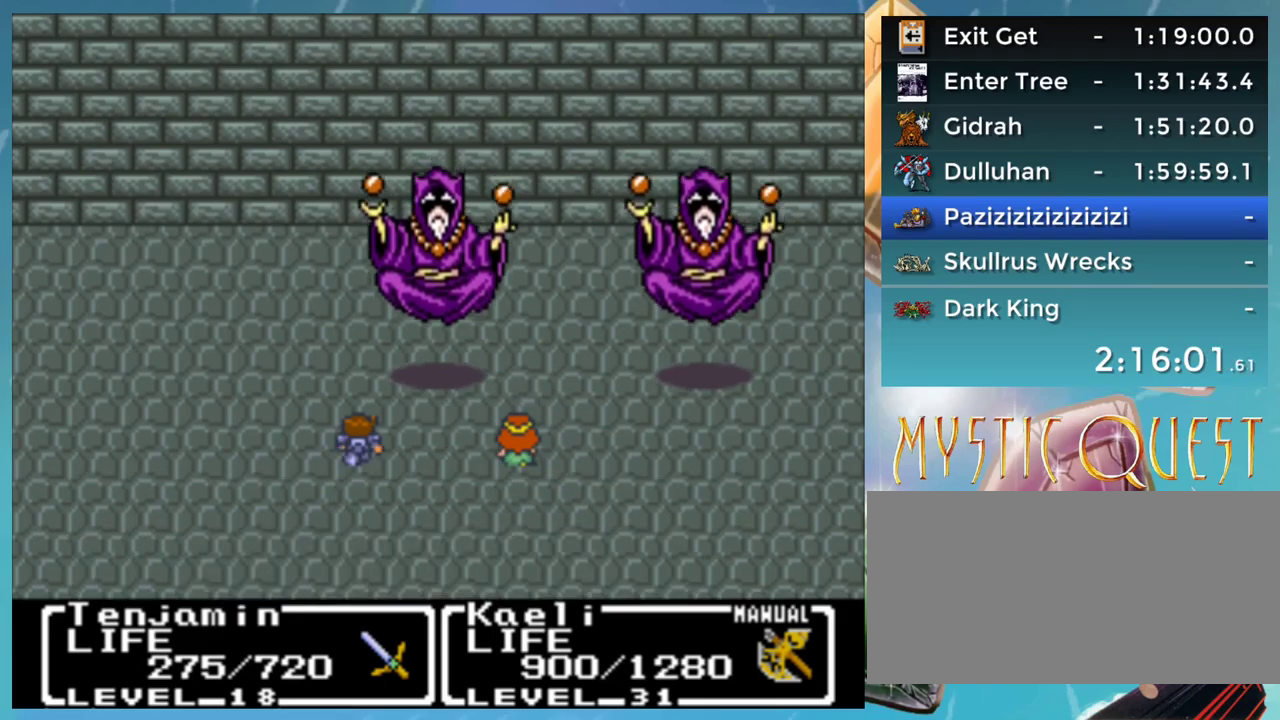
{"buttons": ["DPAD_DOWN", "DPAD_RIGHT"], "events": [[50, "DPAD_DOWN", "up"], [83, "DPAD_DOWN", "down"], [200, "DPAD_RIGHT", "down"], [217, "DPAD_RIGHT", "up"], [233, "DPAD_DOWN", "up"], [267, "DPAD_UP", "down"], [300, "DPAD_UP", "up"], [317, "DPAD_DOWN", "down"], [317, "DPAD_RIGHT", "down"], [350, "DPAD_RIGHT", "up"], [367, "DPAD_RIGHT", "down"], [400, "DPAD_DOWN", "up"], [500, "DPAD_DOWN", "down"]]}
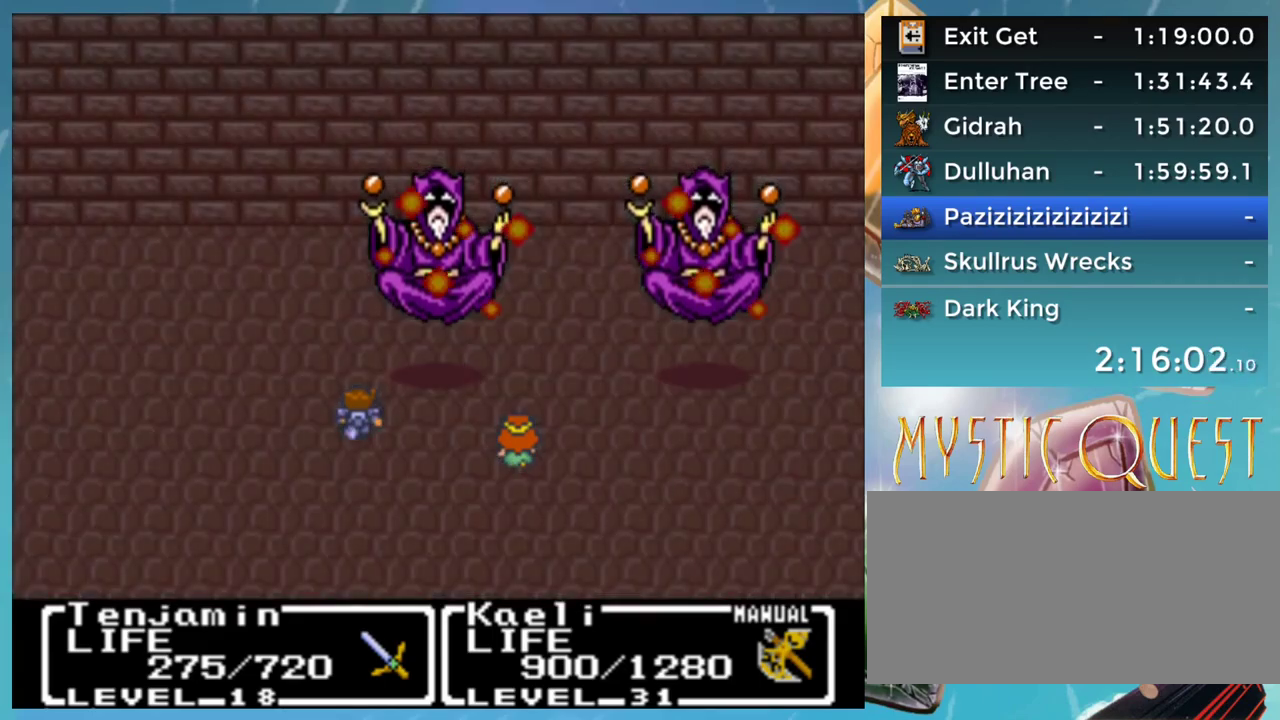
{"buttons": [], "events": [[17, "DPAD_RIGHT", "up"], [100, "DPAD_DOWN", "up"], [250, "DPAD_DOWN", "down"], [350, "DPAD_DOWN", "up"], [400, "DPAD_UP", "down"], [500, "DPAD_UP", "up"]]}
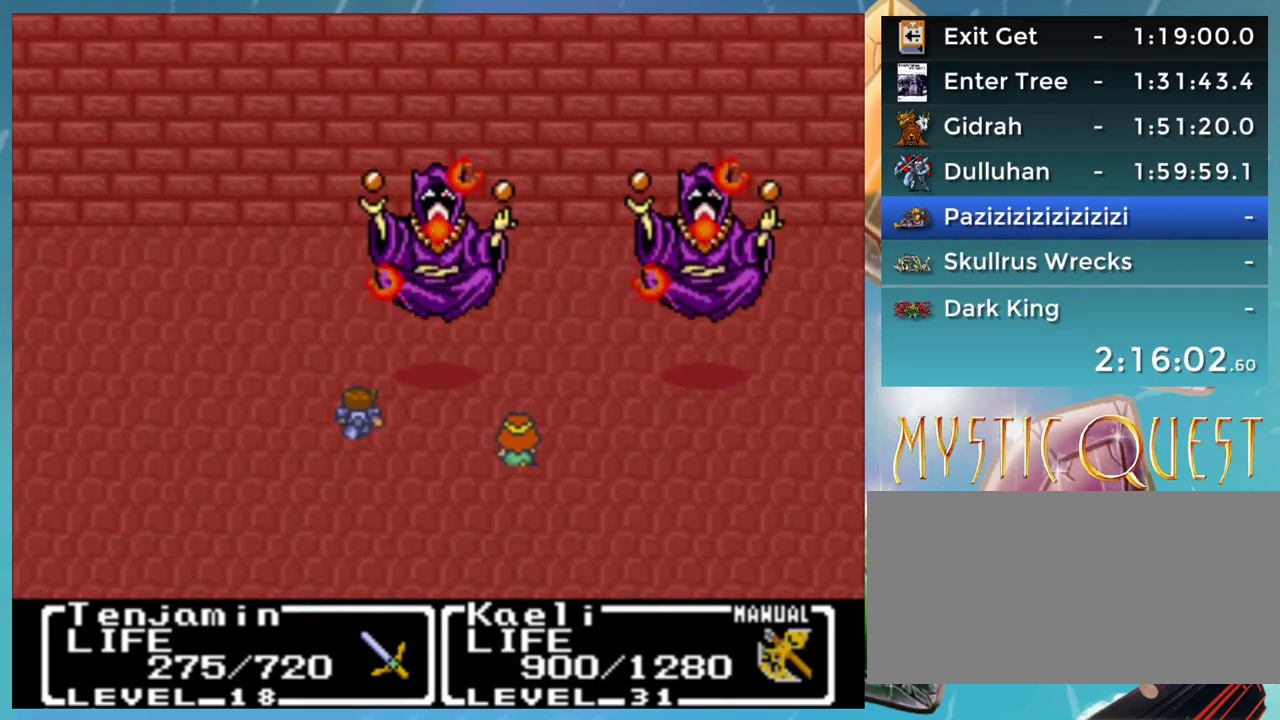
{"buttons": ["DPAD_DOWN"], "events": [[17, "DPAD_DOWN", "down"], [83, "DPAD_DOWN", "up"], [117, "DPAD_DOWN", "down"], [250, "DPAD_DOWN", "up"], [500, "DPAD_DOWN", "down"]]}
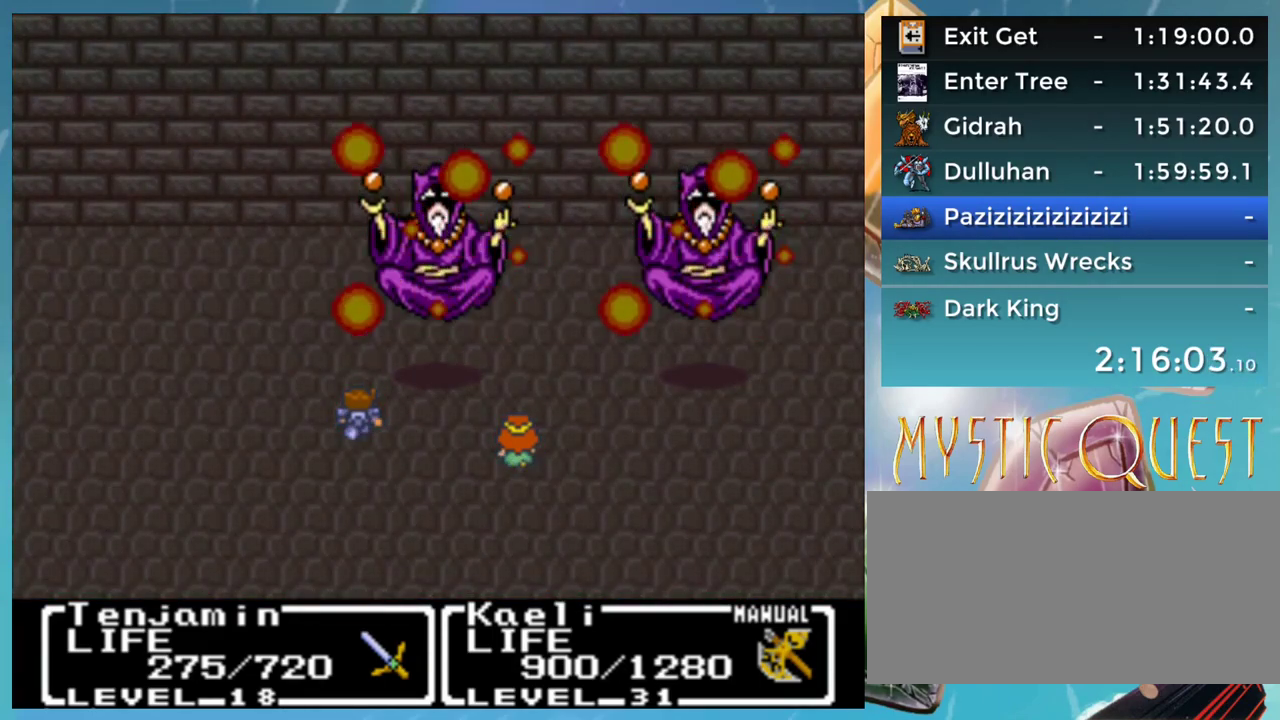
{"buttons": [], "events": [[67, "DPAD_DOWN", "up"], [200, "DPAD_DOWN", "down"], [233, "DPAD_RIGHT", "down"], [250, "DPAD_DOWN", "up"], [283, "DPAD_RIGHT", "up"], [333, "DPAD_UP", "down"], [350, "DPAD_UP", "up"]]}
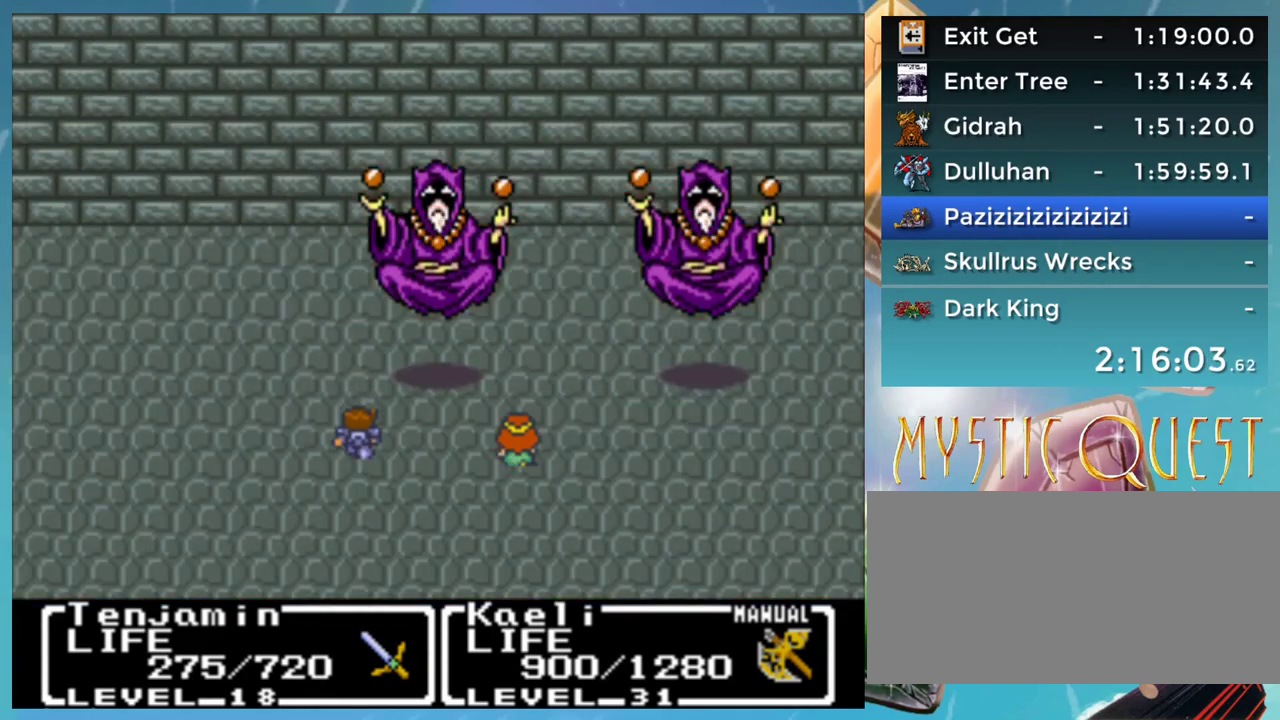
{"buttons": ["DPAD_DOWN"], "events": [[50, "DPAD_RIGHT", "down"], [83, "DPAD_DOWN", "down"], [100, "DPAD_RIGHT", "up"], [167, "DPAD_DOWN", "up"], [317, "DPAD_RIGHT", "down"], [367, "DPAD_RIGHT", "up"], [367, "DPAD_UP", "down"], [417, "DPAD_UP", "up"], [450, "DPAD_DOWN", "down"]]}
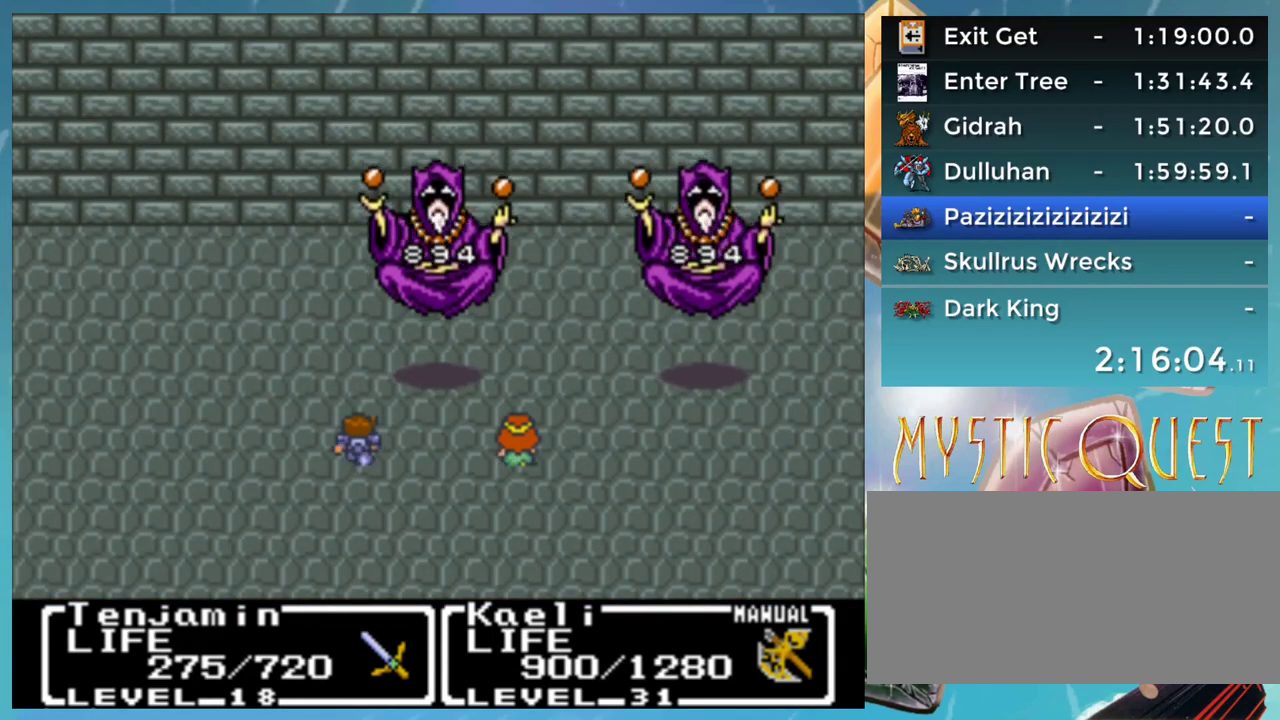
{"buttons": [], "events": [[33, "DPAD_RIGHT", "down"], [50, "DPAD_DOWN", "up"], [50, "DPAD_RIGHT", "up"], [133, "DPAD_DOWN", "down"], [217, "DPAD_DOWN", "up"], [217, "DPAD_RIGHT", "down"], [267, "DPAD_RIGHT", "up"], [317, "DPAD_DOWN", "down"], [400, "DPAD_DOWN", "up"], [400, "DPAD_RIGHT", "down"], [433, "DPAD_RIGHT", "up"], [433, "DPAD_UP", "down"], [500, "DPAD_UP", "up"]]}
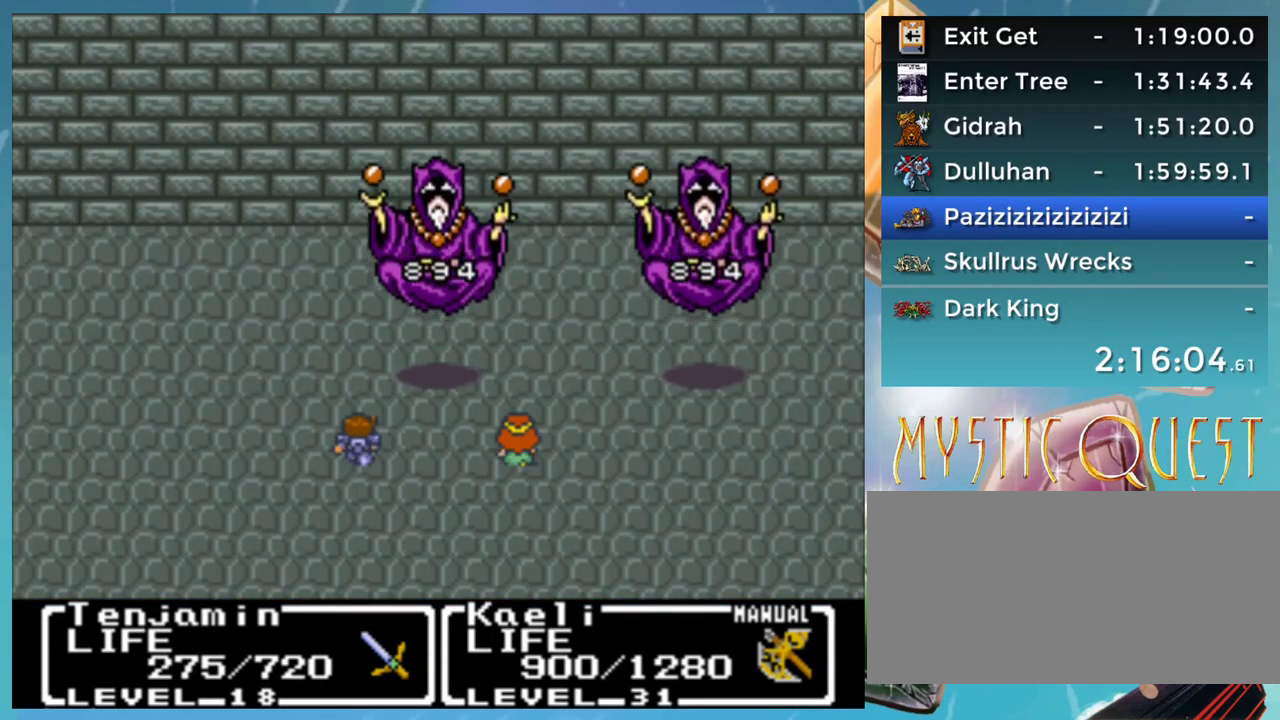
{"buttons": ["DPAD_DOWN"], "events": [[17, "DPAD_DOWN", "down"], [83, "DPAD_DOWN", "up"], [83, "DPAD_RIGHT", "down"], [100, "DPAD_RIGHT", "up"], [150, "DPAD_DOWN", "down"], [217, "DPAD_RIGHT", "down"], [250, "DPAD_RIGHT", "up"], [267, "DPAD_DOWN", "up"], [317, "DPAD_DOWN", "down"], [350, "DPAD_RIGHT", "down"], [400, "DPAD_RIGHT", "up"], [417, "DPAD_DOWN", "up"], [467, "DPAD_DOWN", "down"]]}
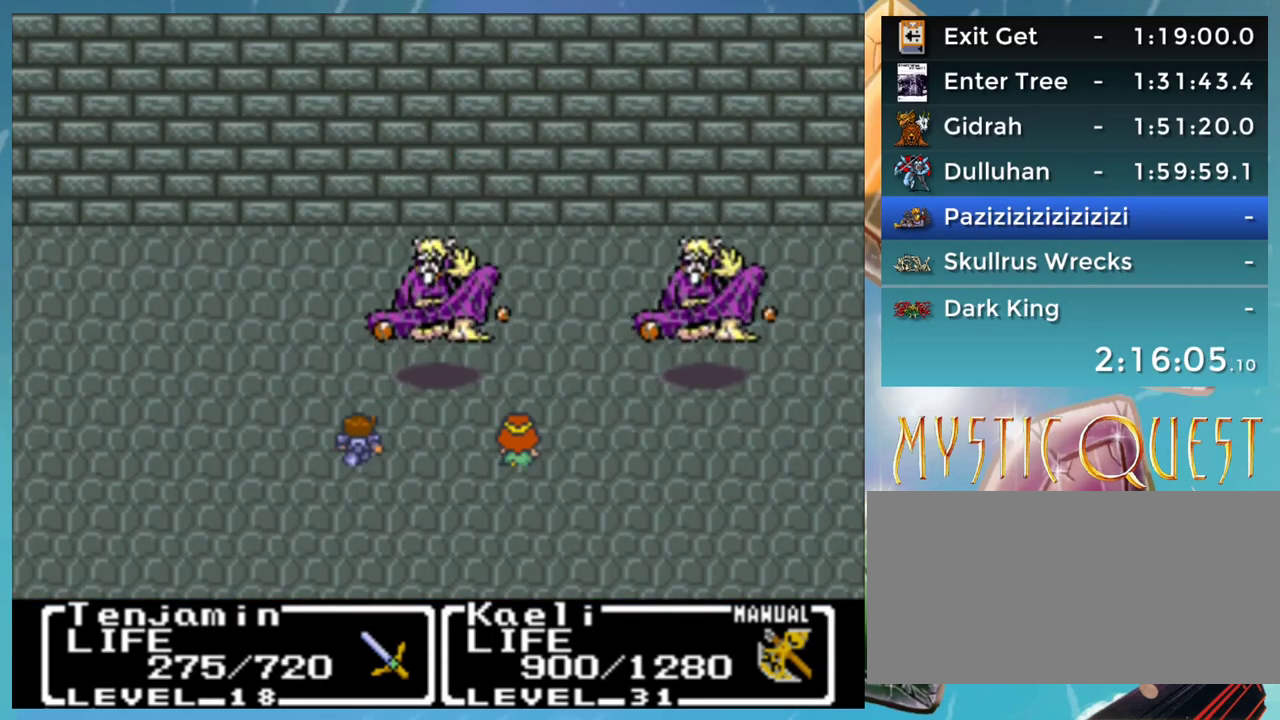
{"buttons": ["DPAD_LEFT"]}
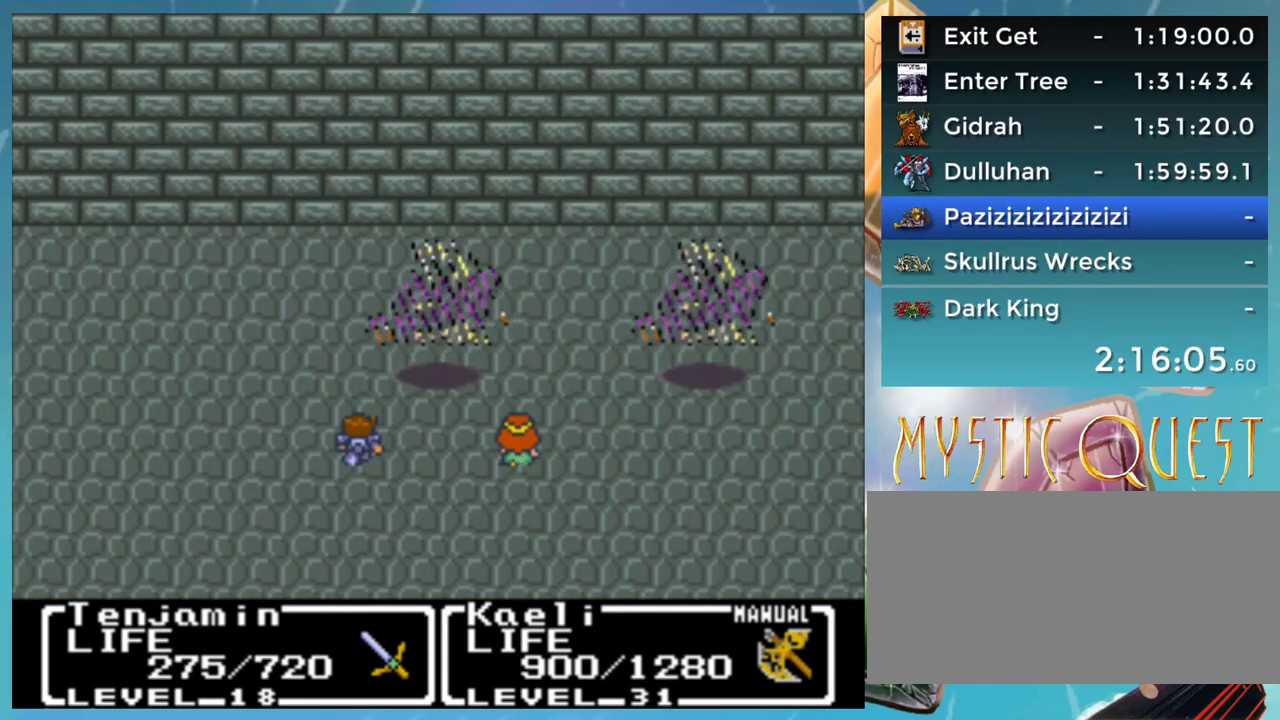
{"buttons": ["A", "DPAD_DOWN"]}
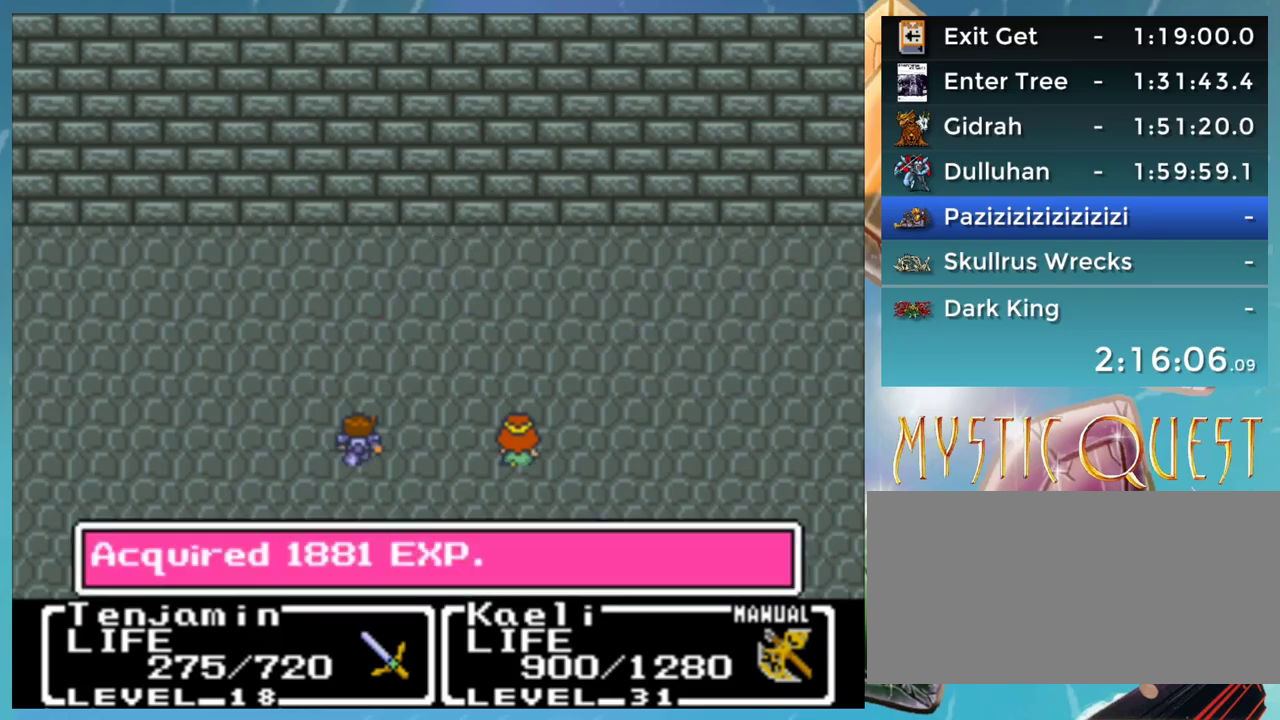
{"buttons": [], "events": [[17, "A", "up"], [17, "DPAD_DOWN", "up"], [50, "B", "down"], [100, "A", "down"], [100, "DPAD_DOWN", "down"], [117, "B", "up"], [117, "DPAD_RIGHT", "down"], [150, "A", "up"], [167, "DPAD_DOWN", "up"], [200, "B", "down"], [200, "DPAD_RIGHT", "up"], [217, "DPAD_UP", "down"], [233, "A", "down"], [267, "DPAD_UP", "up"], [283, "B", "up"], [350, "A", "up"]]}
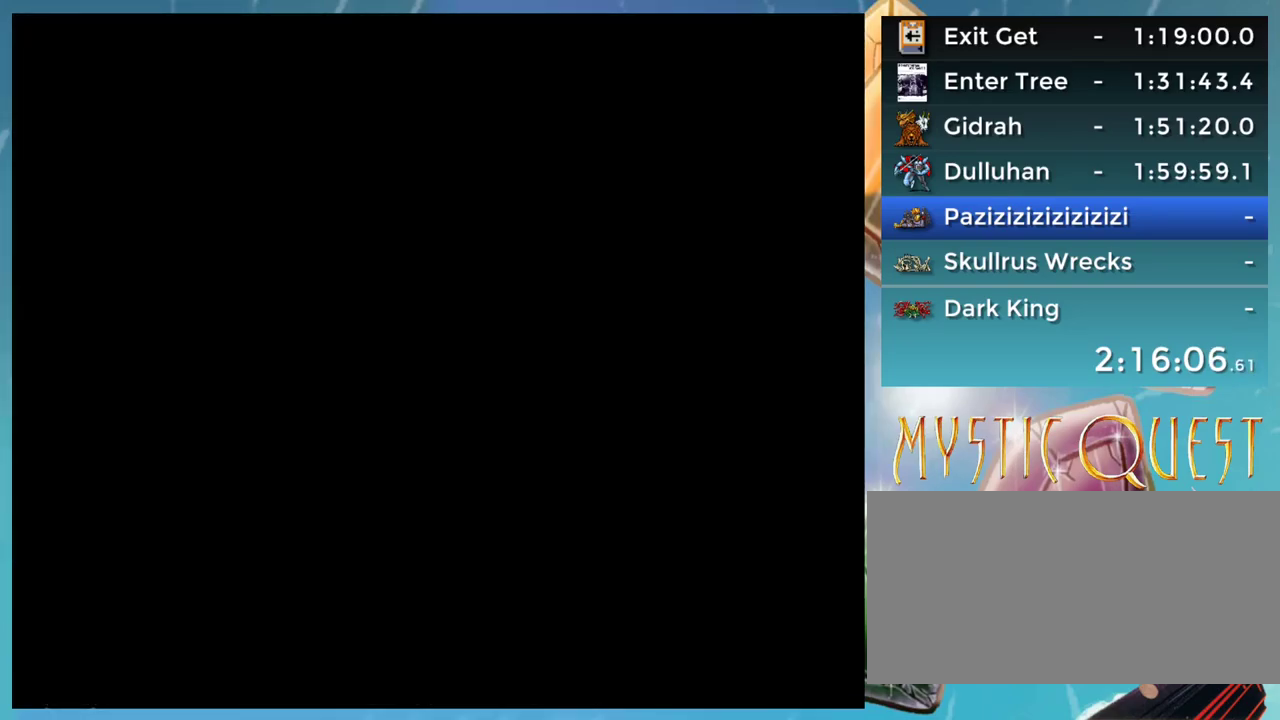
{"buttons": ["START"], "events": [[467, "START", "down"]]}
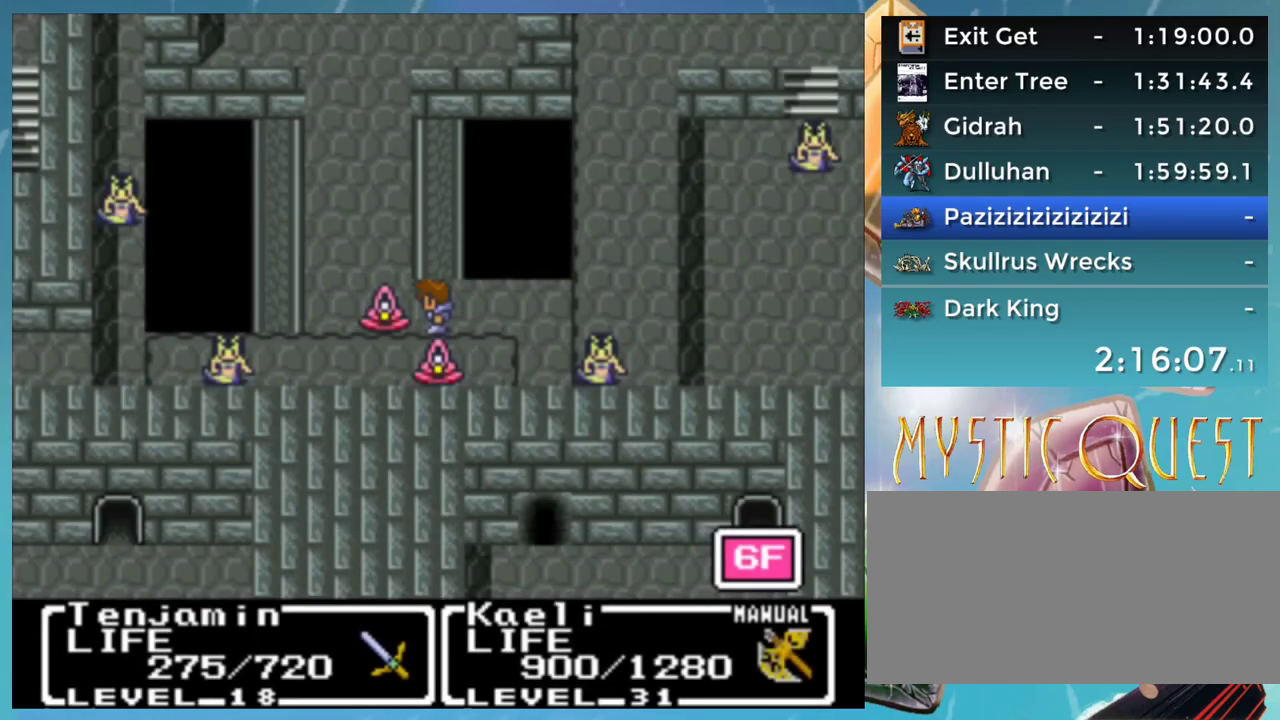
{"buttons": ["START"], "events": []}
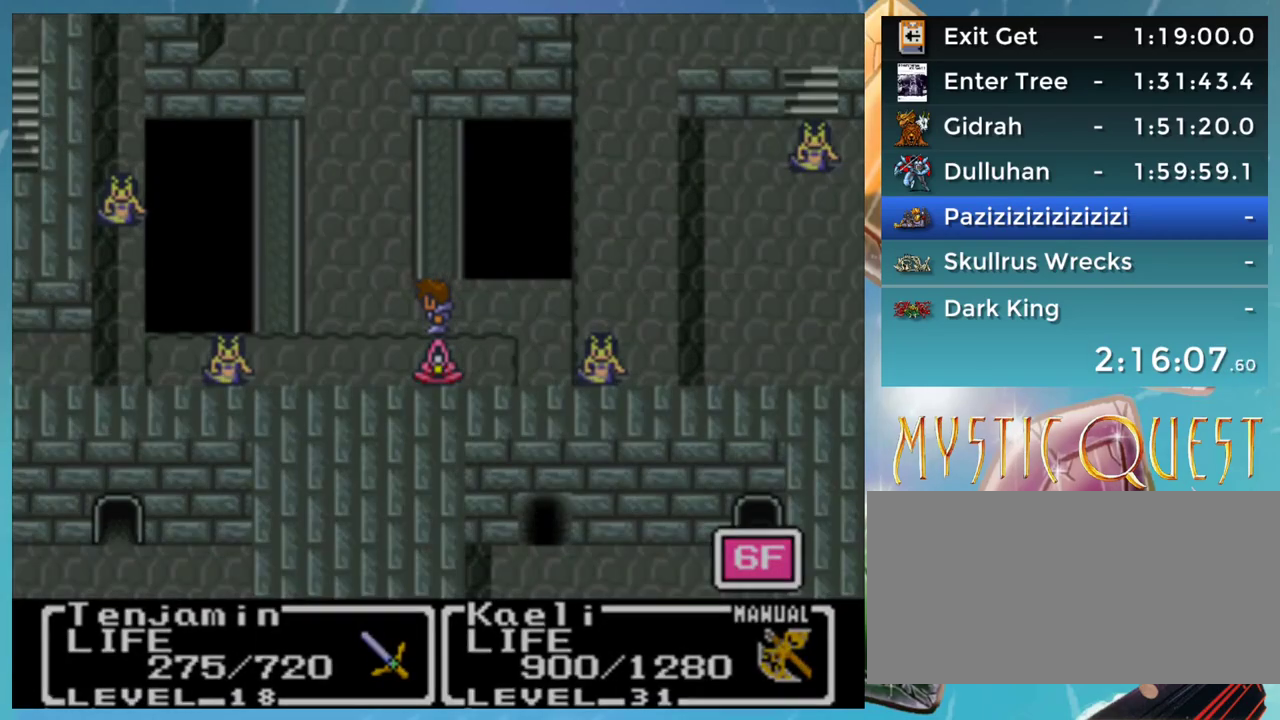
{"buttons": [], "events": [[267, "START", "up"]]}
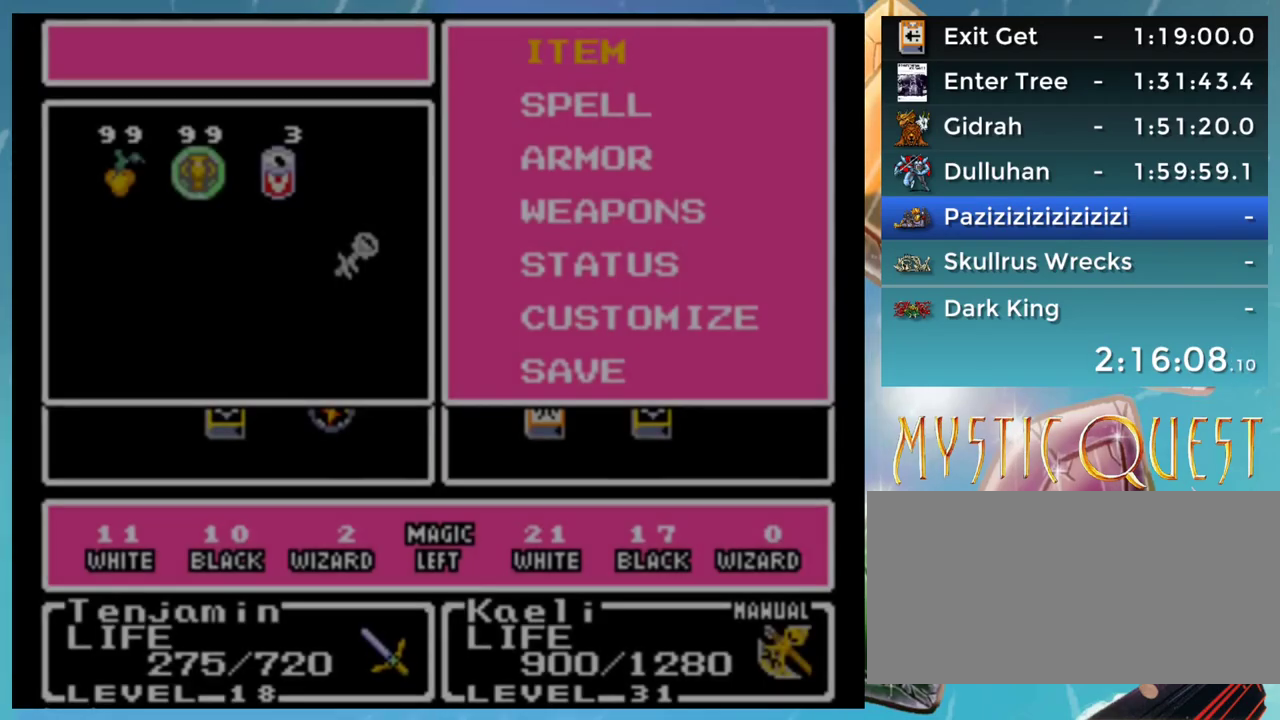
{"buttons": [], "events": [[183, "DPAD_DOWN", "down"], [250, "A", "down"], [267, "DPAD_DOWN", "up"], [317, "A", "up"]]}
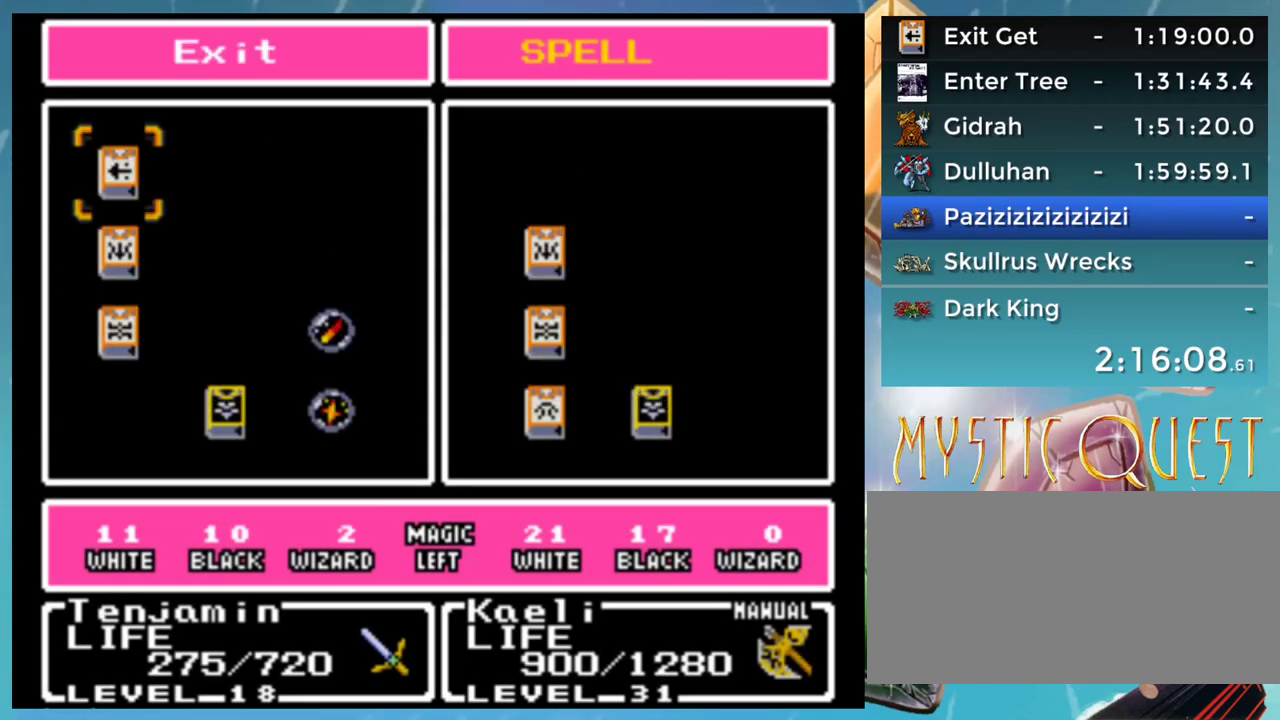
{"buttons": ["DPAD_DOWN"], "events": [[200, "DPAD_DOWN", "down"], [267, "DPAD_DOWN", "up"], [333, "A", "down"], [350, "A", "up"], [450, "DPAD_DOWN", "down"]]}
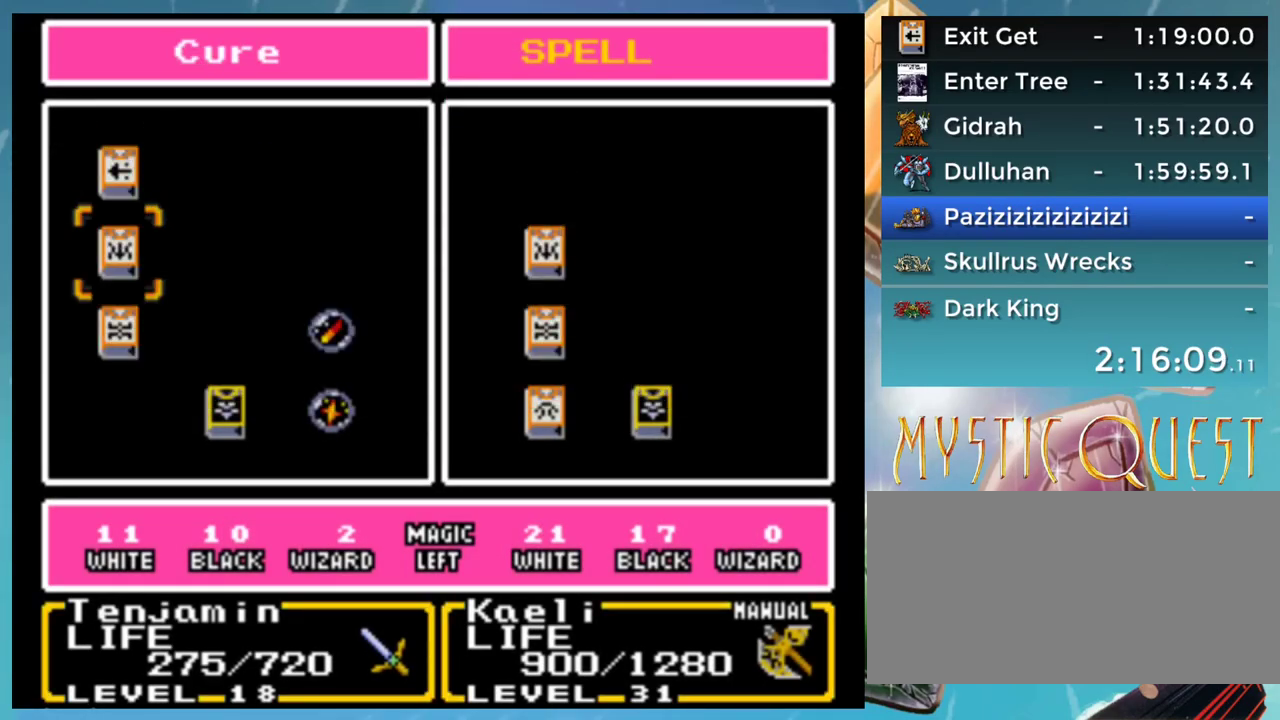
{"buttons": ["B"], "events": [[17, "A", "down"], [17, "DPAD_DOWN", "up"], [67, "A", "up"], [183, "B", "down"], [250, "B", "up"], [350, "B", "down"], [400, "B", "up"], [467, "B", "down"]]}
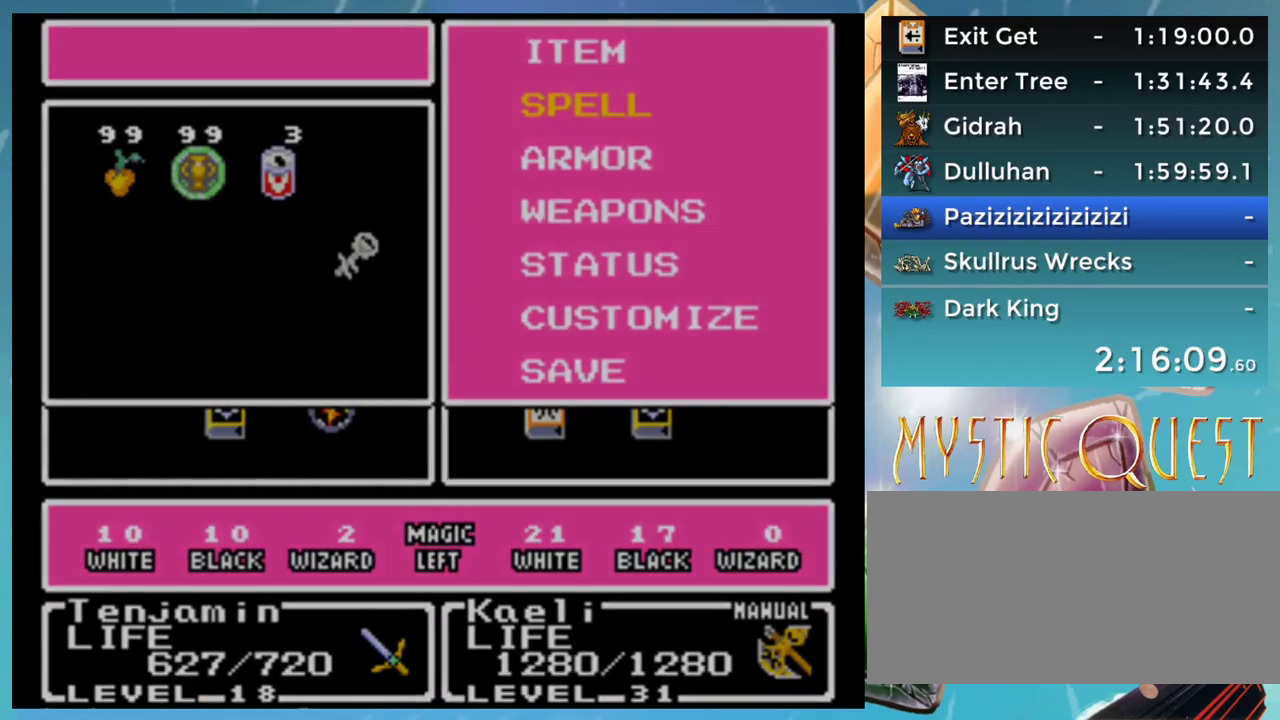
{"buttons": [], "events": [[17, "B", "up"], [117, "B", "down"], [167, "B", "up"]]}
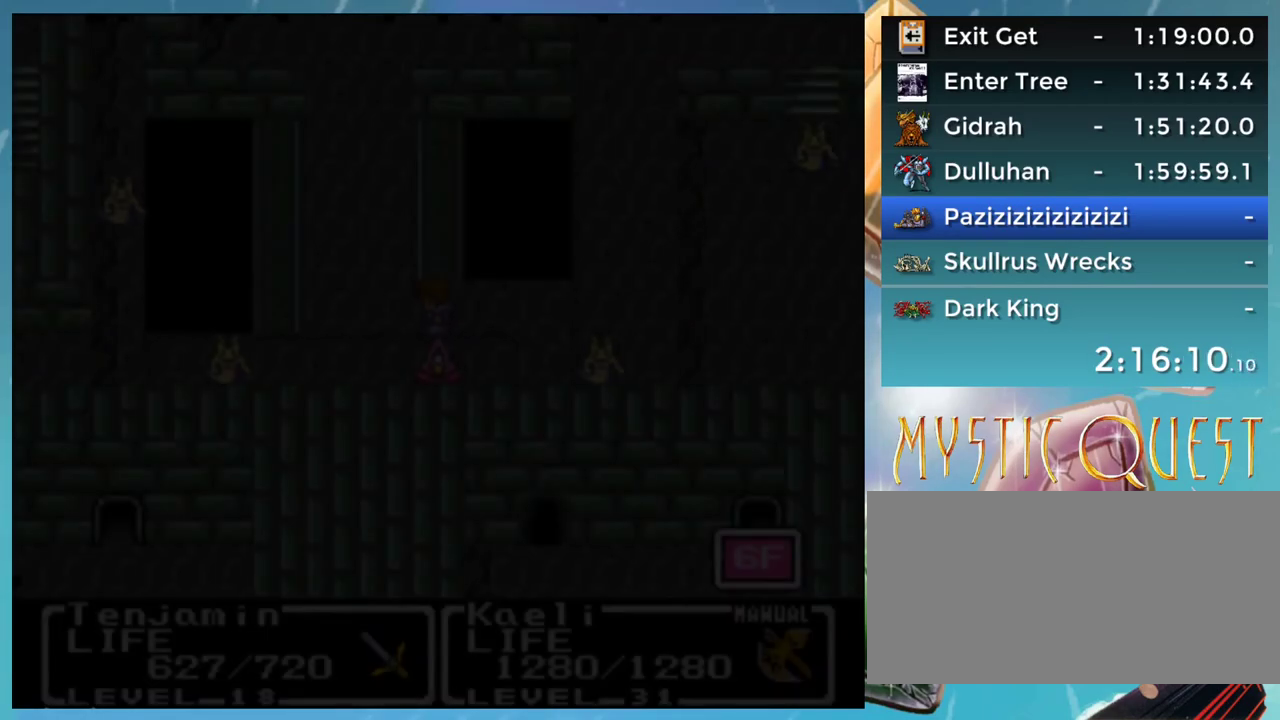
{"buttons": ["DPAD_LEFT"], "events": [[317, "R1", "down"], [367, "R1", "up"], [417, "DPAD_LEFT", "down"]]}
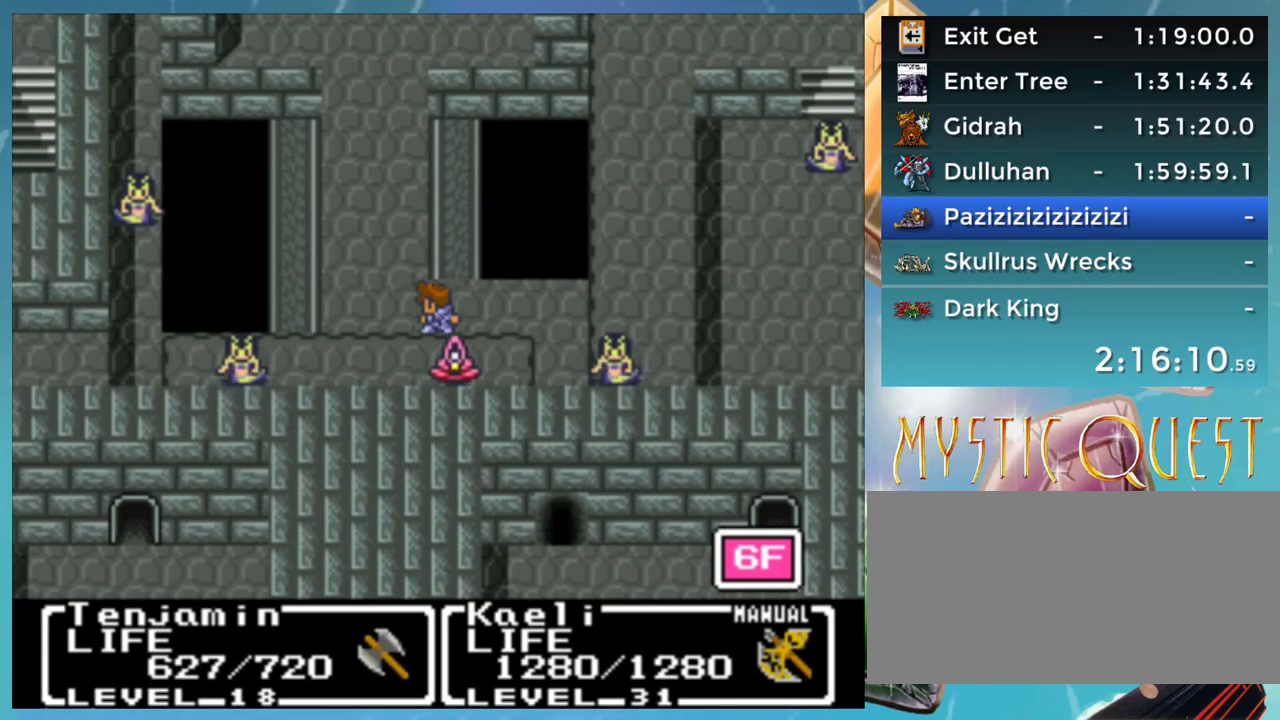
{"buttons": ["DPAD_UP"], "events": [[17, "DPAD_LEFT", "up"], [17, "DPAD_UP", "down"], [33, "DPAD_UP", "up"], [67, "DPAD_UP", "down"]]}
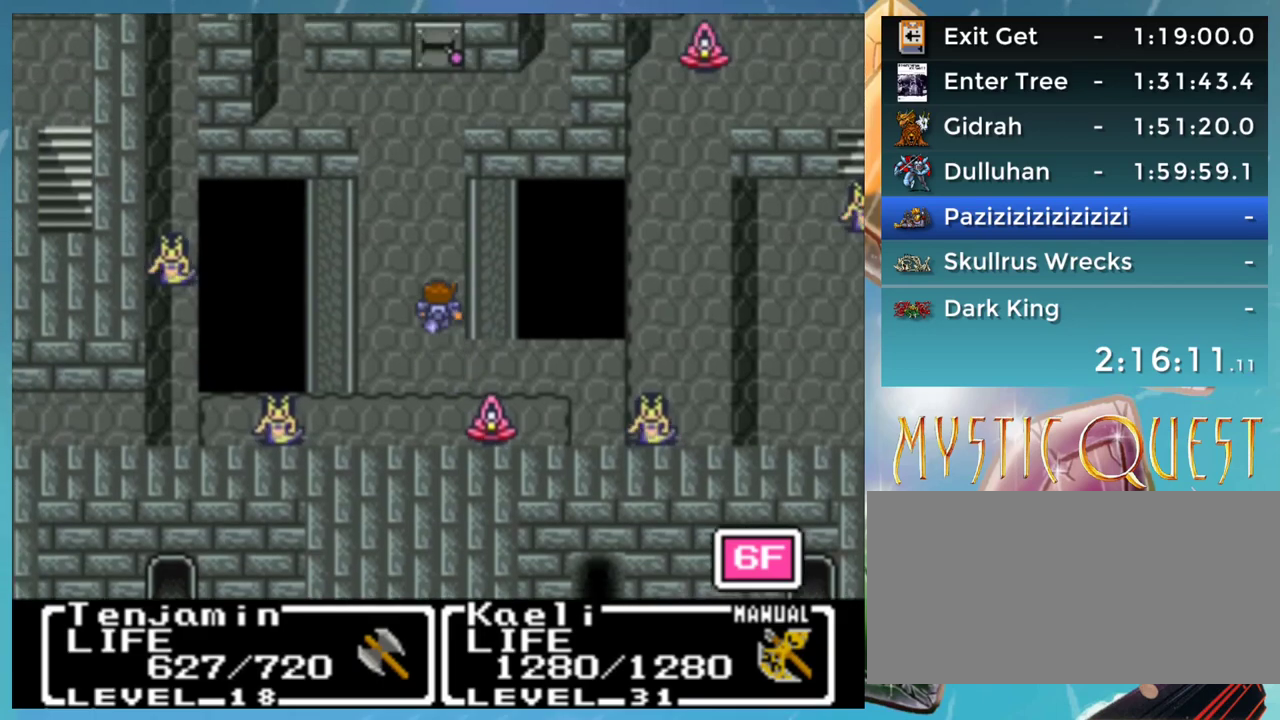
{"buttons": ["DPAD_UP"], "events": []}
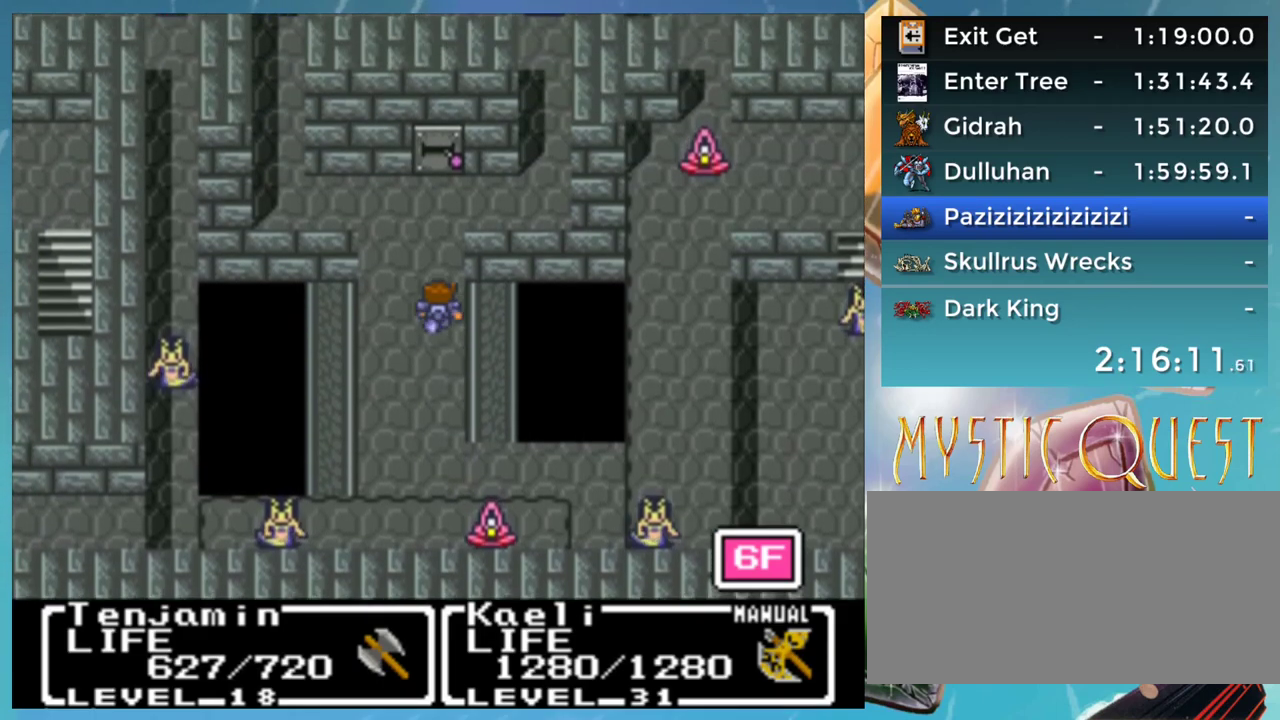
{"buttons": [], "events": [[417, "DPAD_UP", "up"]]}
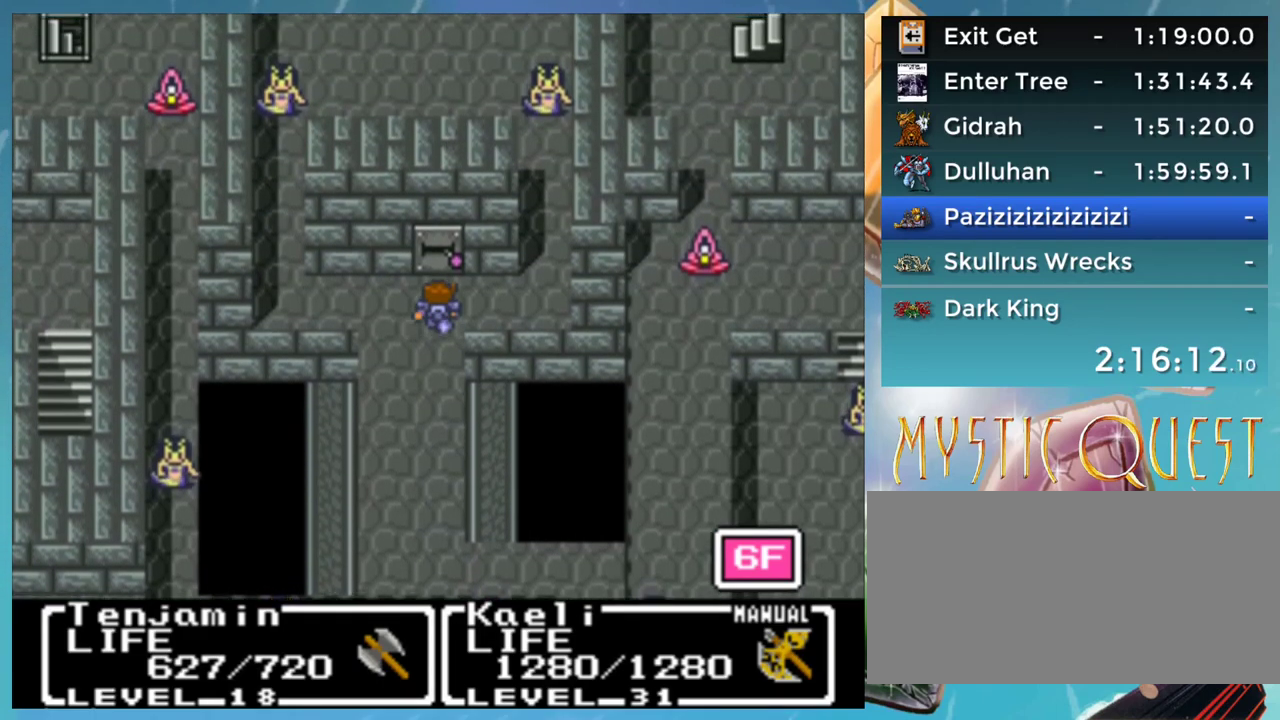
{"buttons": ["DPAD_RIGHT"], "events": [[67, "A", "down"], [150, "A", "up"], [233, "A", "down"], [283, "A", "up"], [317, "DPAD_RIGHT", "down"]]}
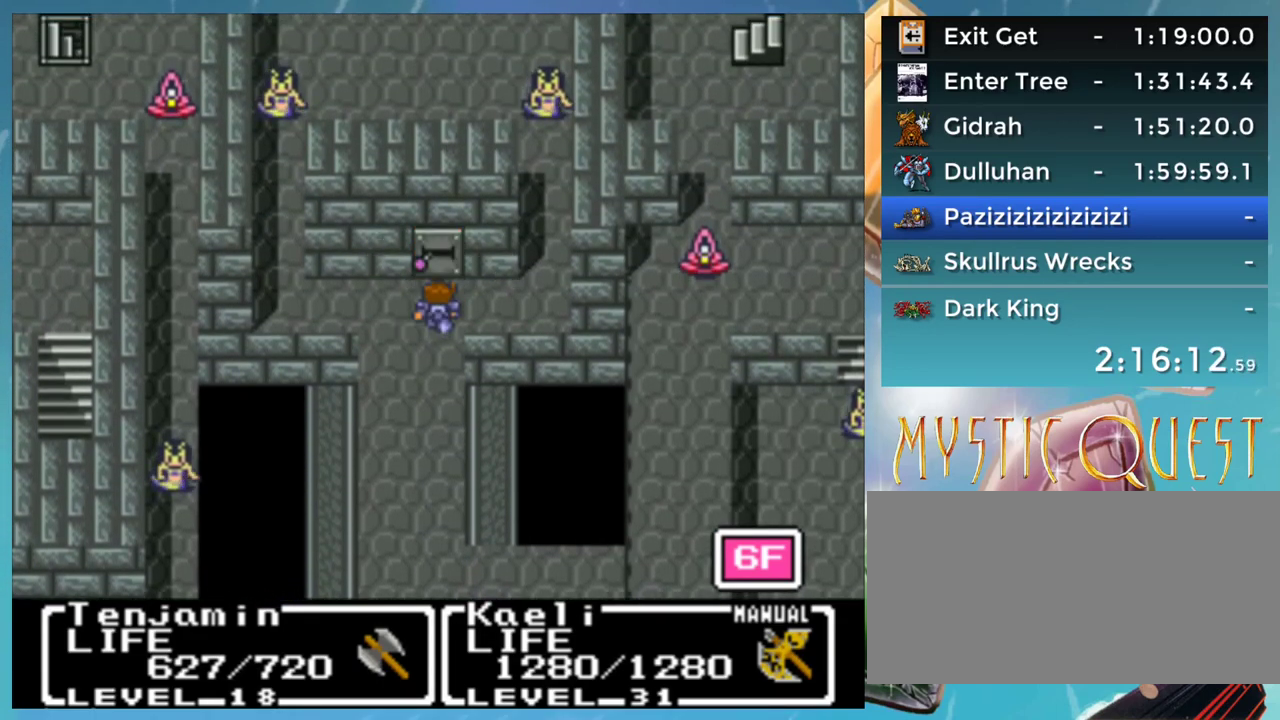
{"buttons": ["DPAD_RIGHT"], "events": []}
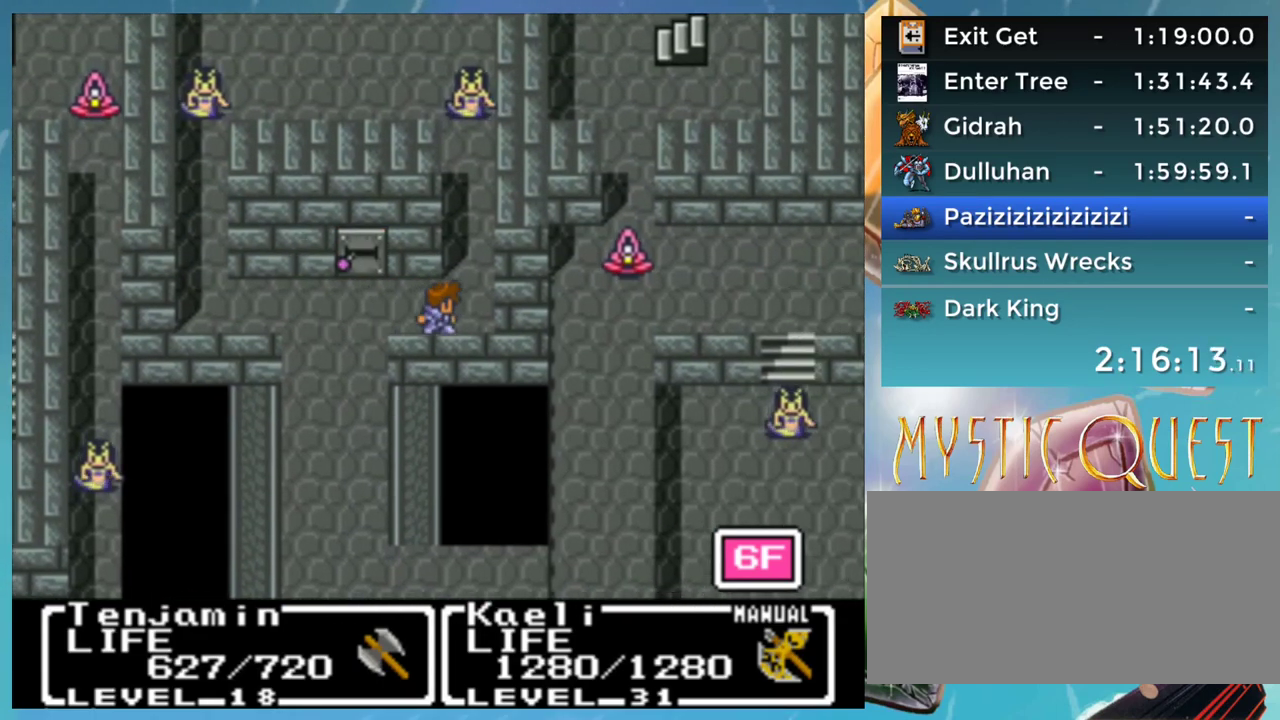
{"buttons": [], "events": [[17, "DPAD_RIGHT", "up"], [33, "DPAD_UP", "down"], [267, "DPAD_UP", "up"]]}
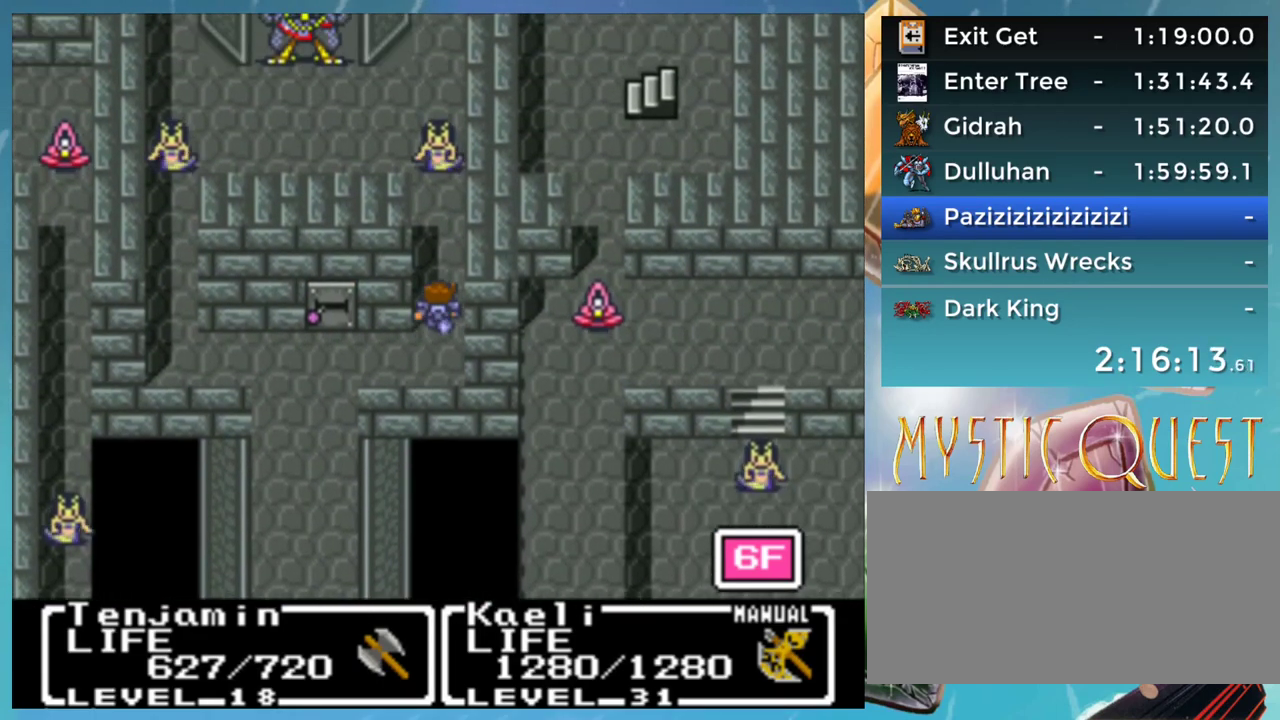
{"buttons": [], "events": []}
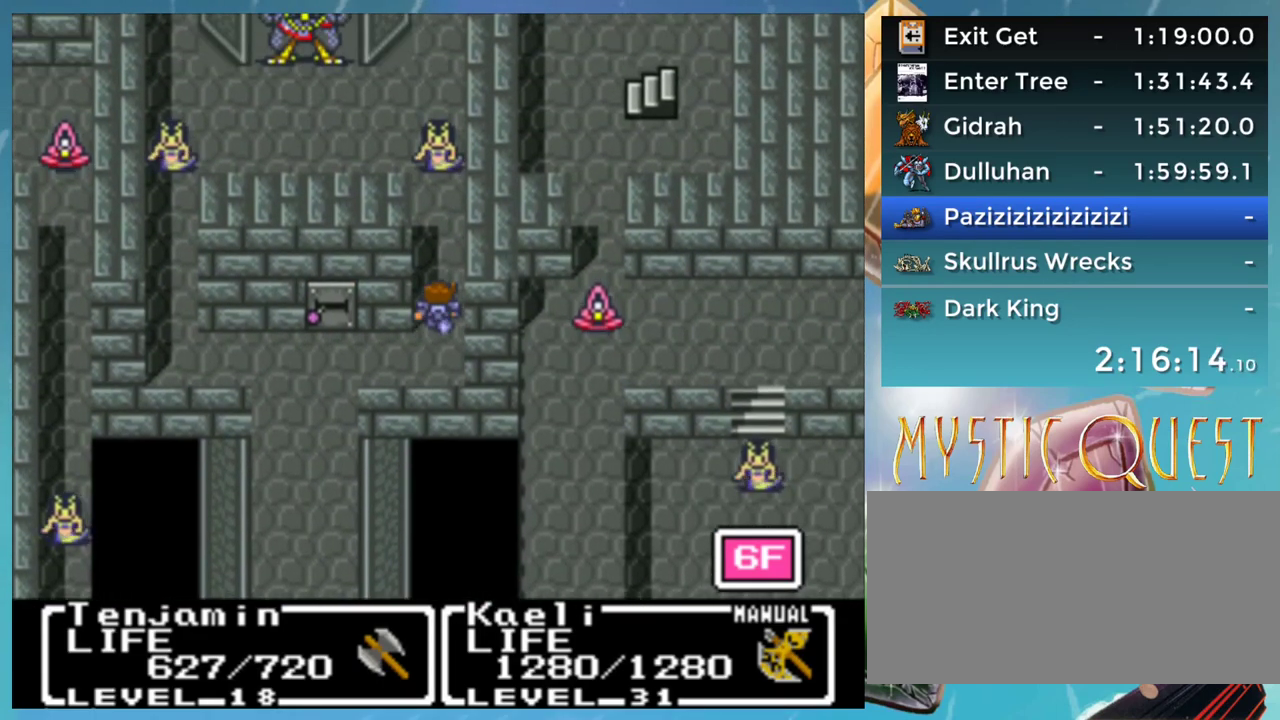
{"buttons": ["L1"], "events": [[400, "L1", "down"]]}
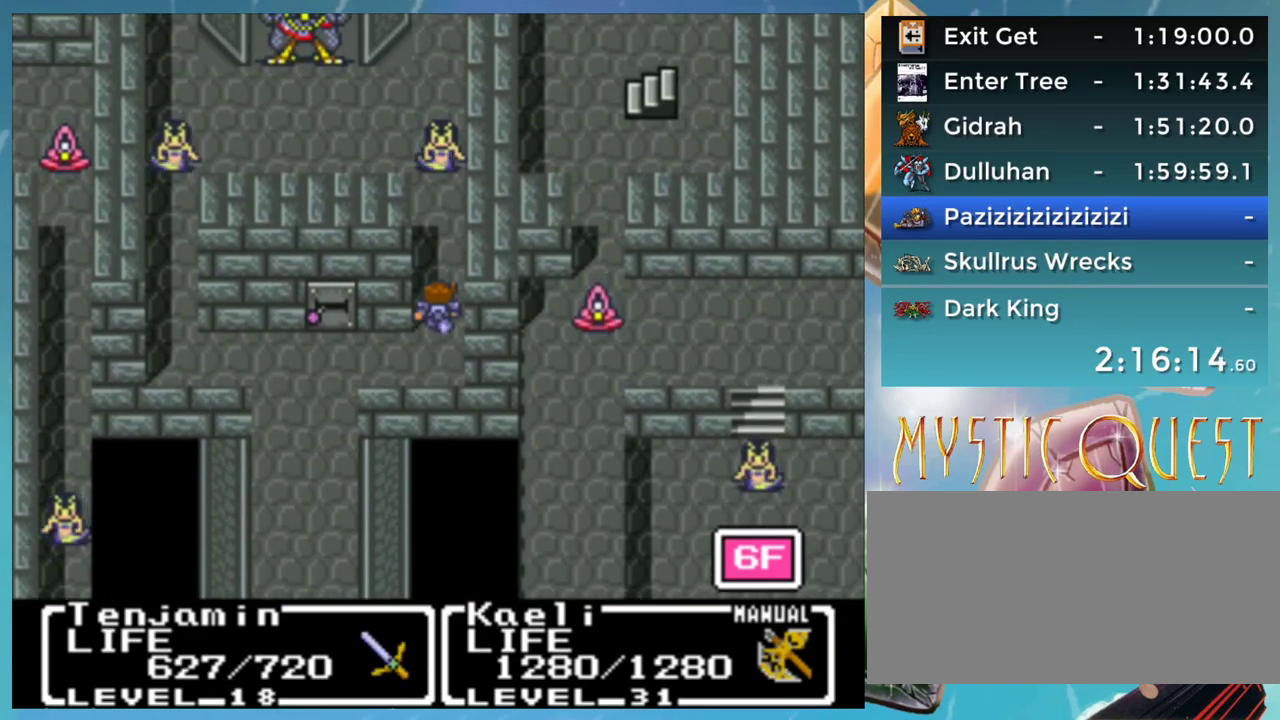
{"buttons": [], "events": [[50, "L1", "up"]]}